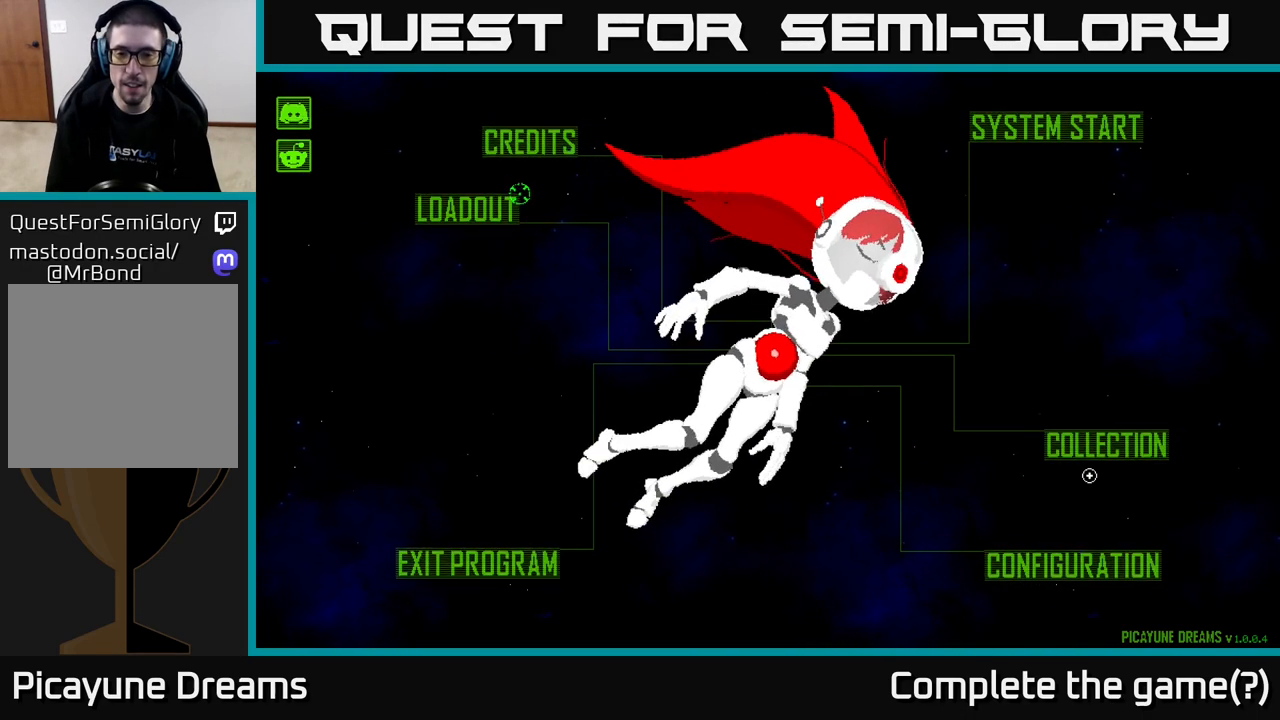
Gameplay with a controller (Xbox layout); each line is a JSON object with the inputs held at the frame after it. "events" lists button and stick changes between this image and that frame as [ms after this image, input, new state], when the widget could be followed in between.
{"buttons": [], "left_stick": "left", "right_stick": "center", "events": [[417, "left_stick", "left"]]}
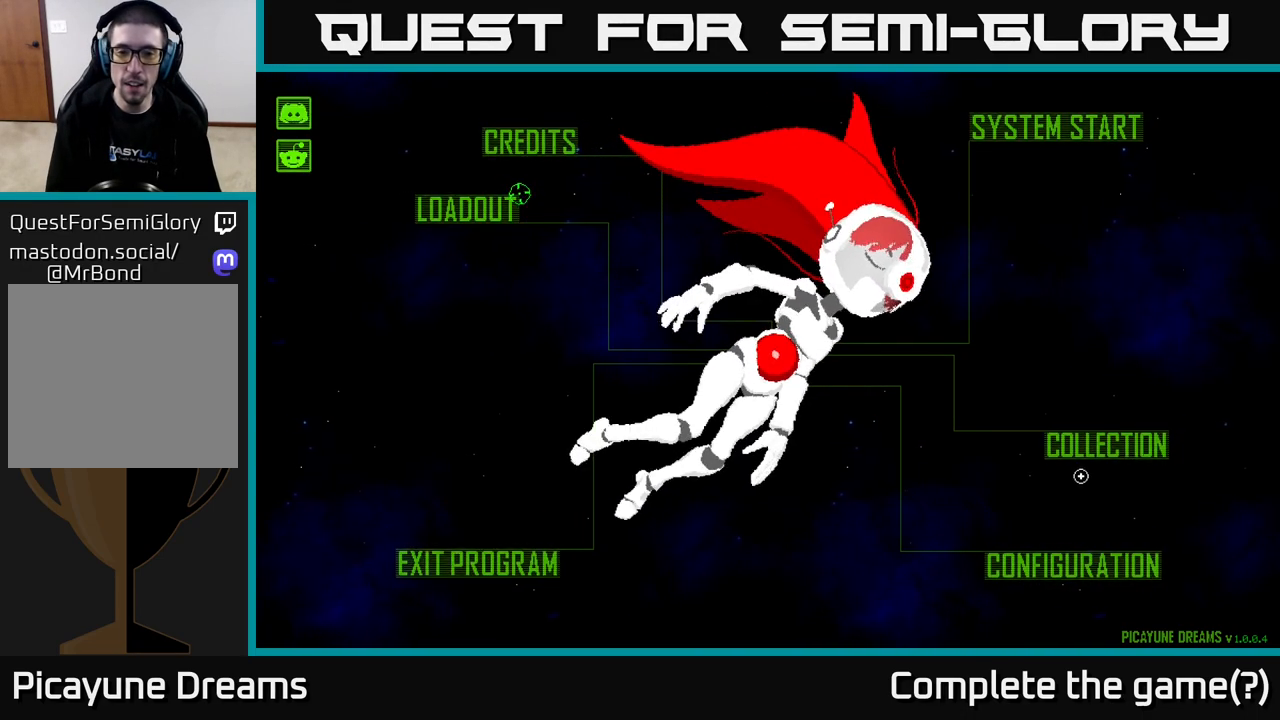
{"buttons": [], "left_stick": "left", "right_stick": "center", "events": [[133, "left_stick", "center"], [500, "left_stick", "left"]]}
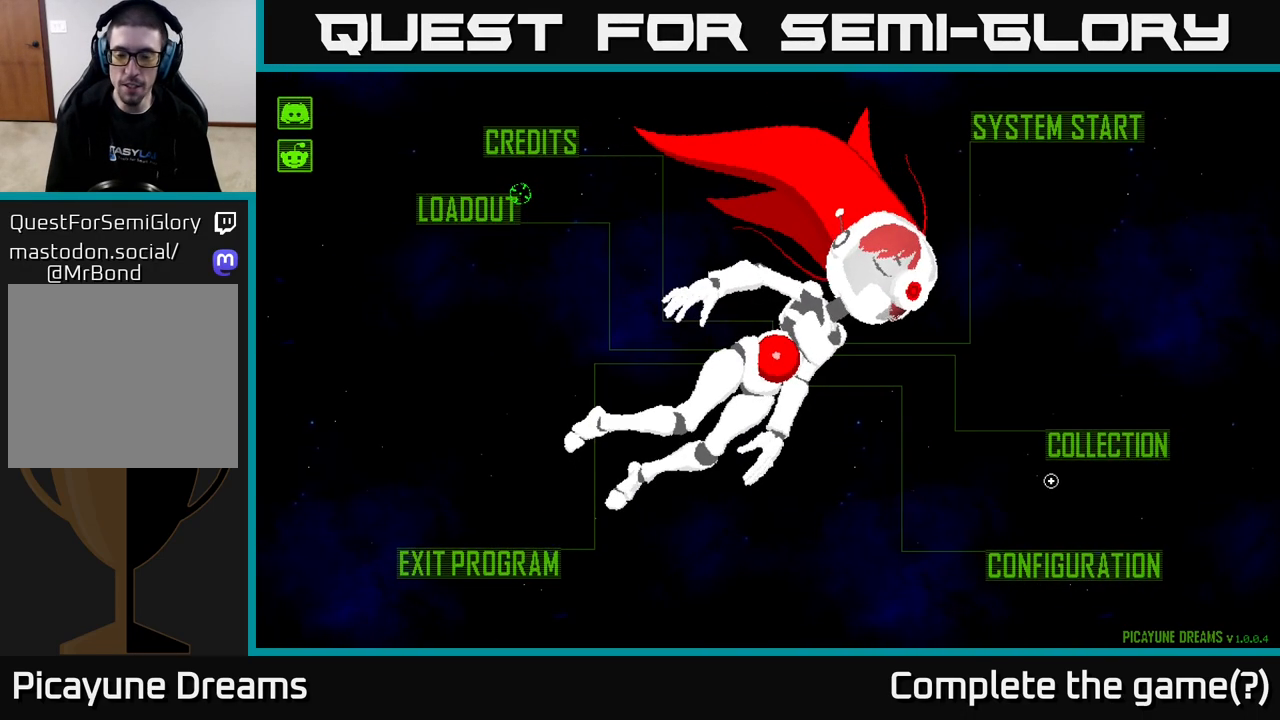
{"buttons": [], "left_stick": "center", "right_stick": "center", "events": [[233, "left_stick", "center"]]}
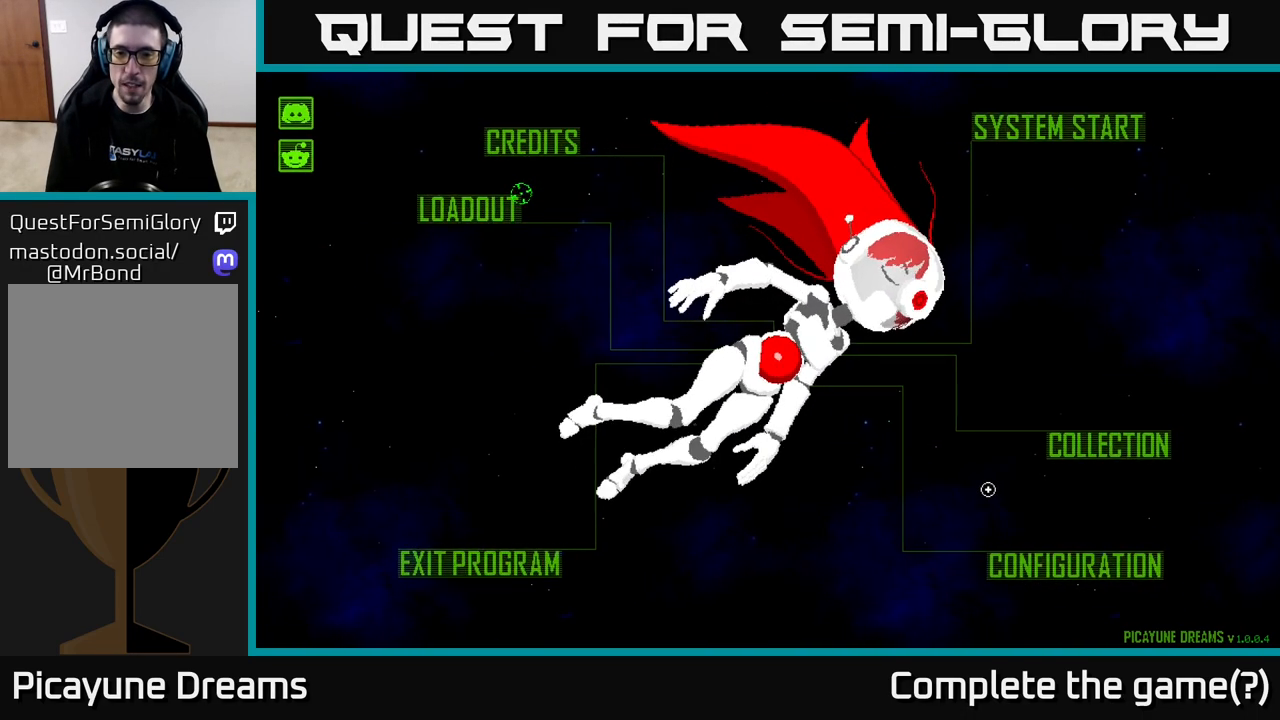
{"buttons": [], "left_stick": "center", "right_stick": "center", "events": [[267, "left_stick", "up"], [450, "left_stick", "center"]]}
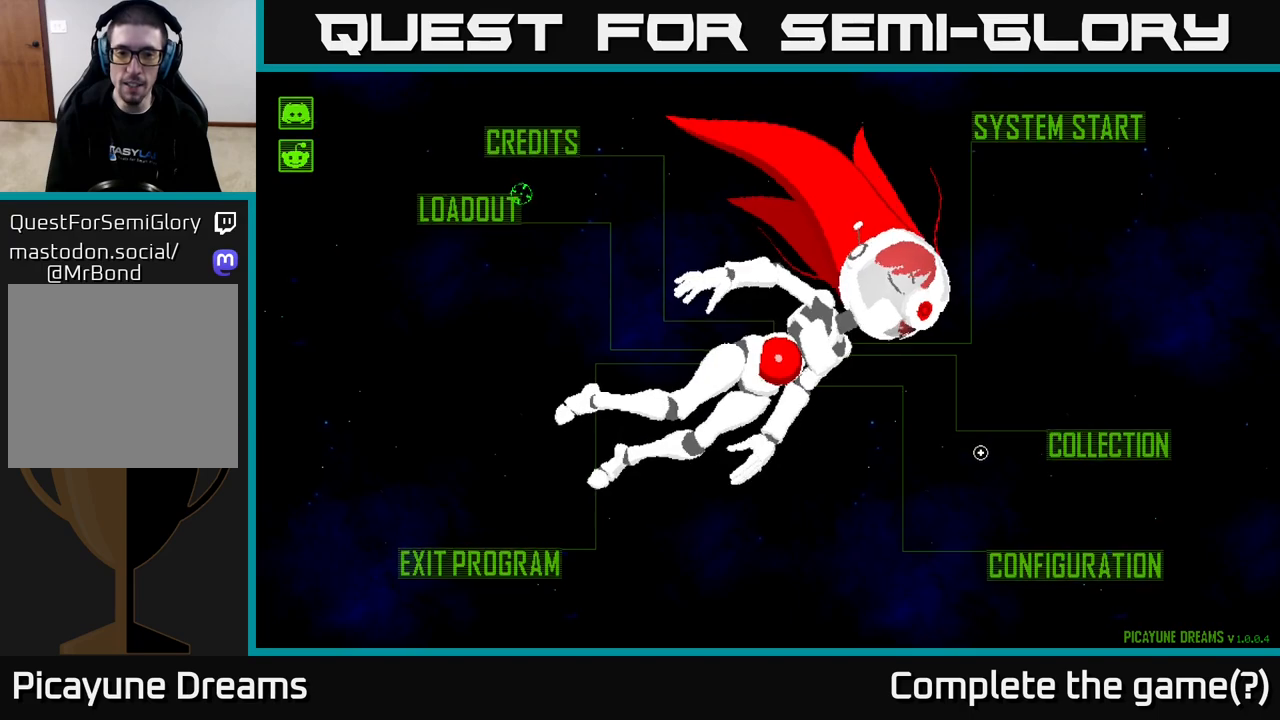
{"buttons": [], "left_stick": "left", "right_stick": "center", "events": [[317, "left_stick", "left"]]}
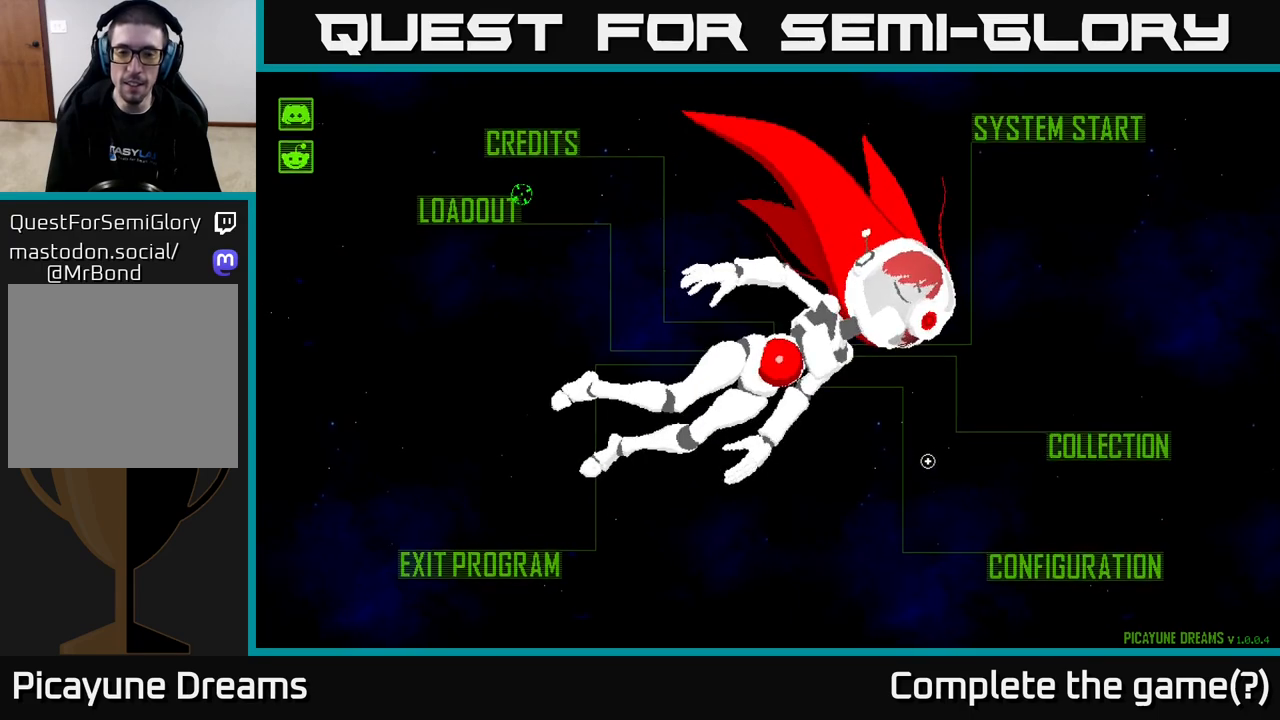
{"buttons": [], "left_stick": "center", "right_stick": "center", "events": [[67, "left_stick", "center"]]}
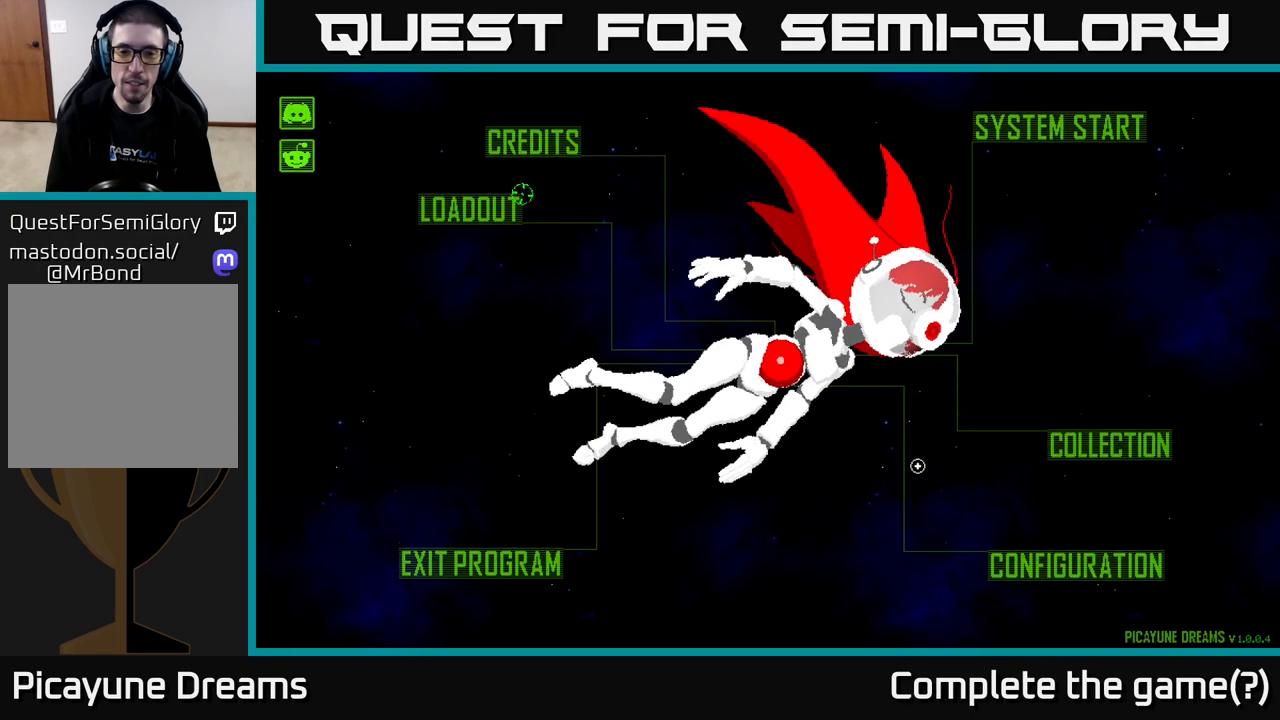
{"buttons": [], "left_stick": "center", "right_stick": "center", "events": [[133, "left_stick", "down-left"], [367, "left_stick", "center"]]}
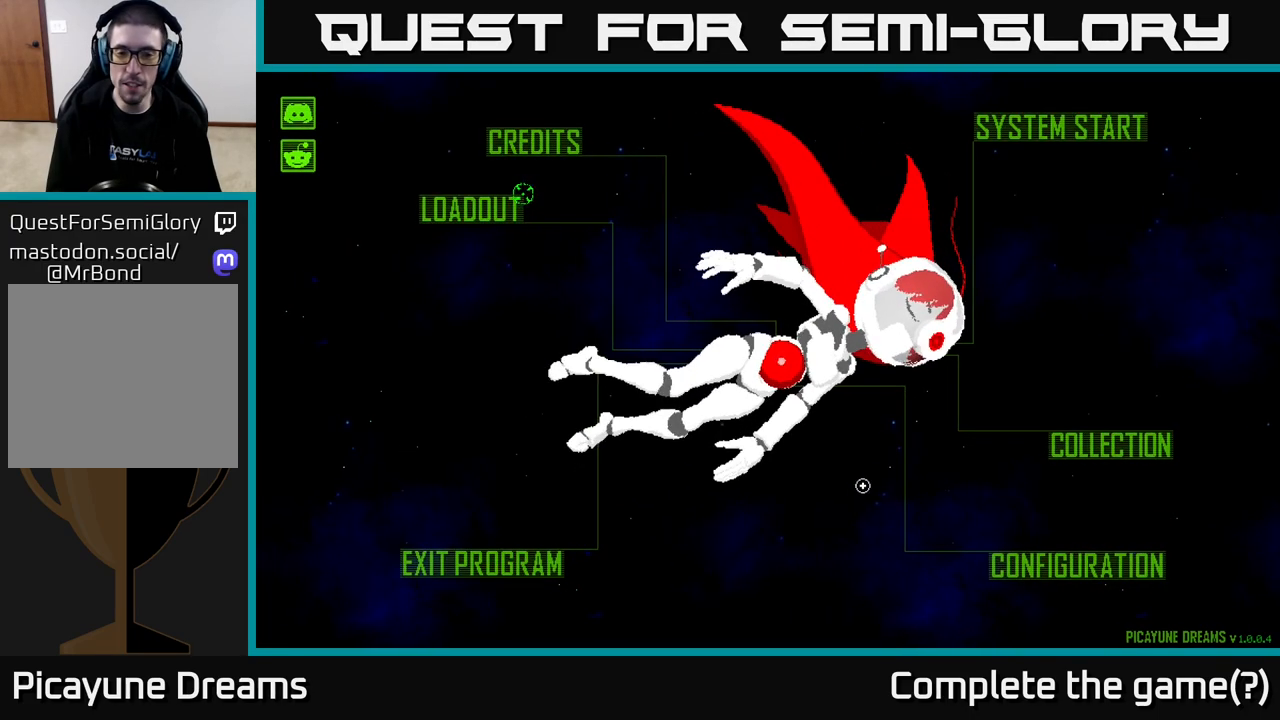
{"buttons": [], "left_stick": "down-left", "right_stick": "center", "events": [[333, "left_stick", "down-left"]]}
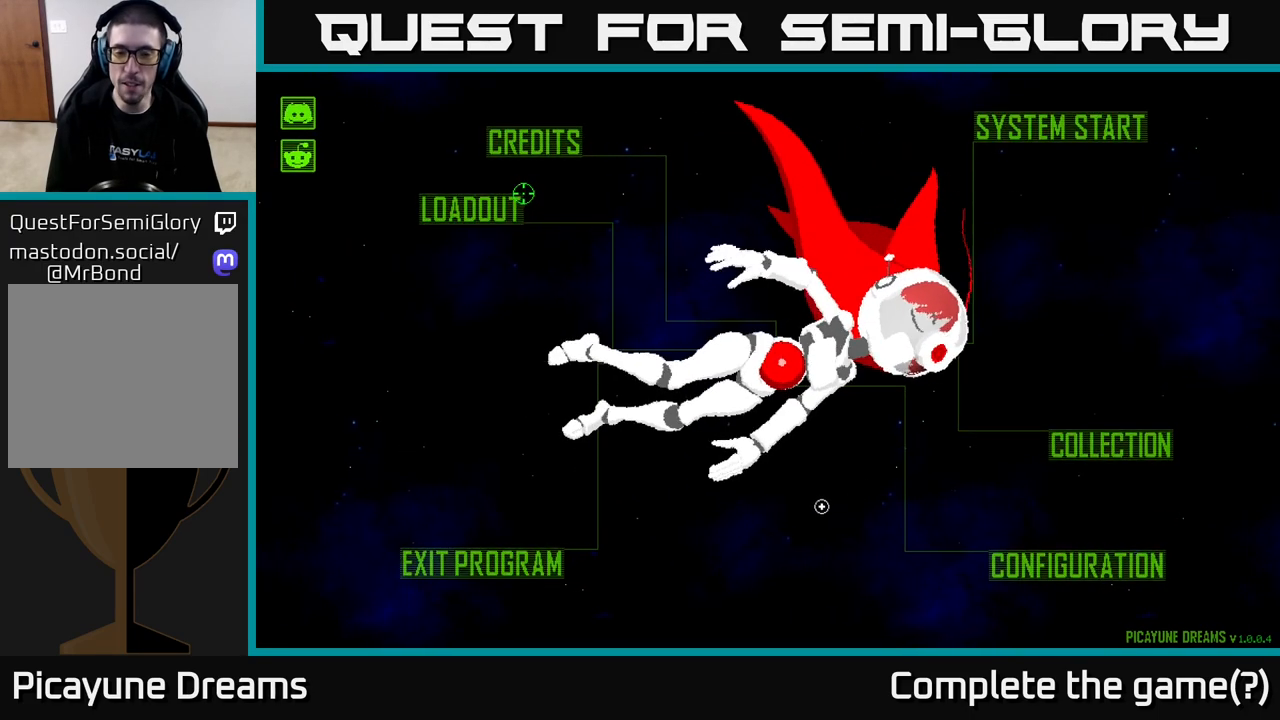
{"buttons": [], "left_stick": "center", "right_stick": "center", "events": [[50, "left_stick", "center"], [267, "left_stick", "up"], [500, "left_stick", "center"]]}
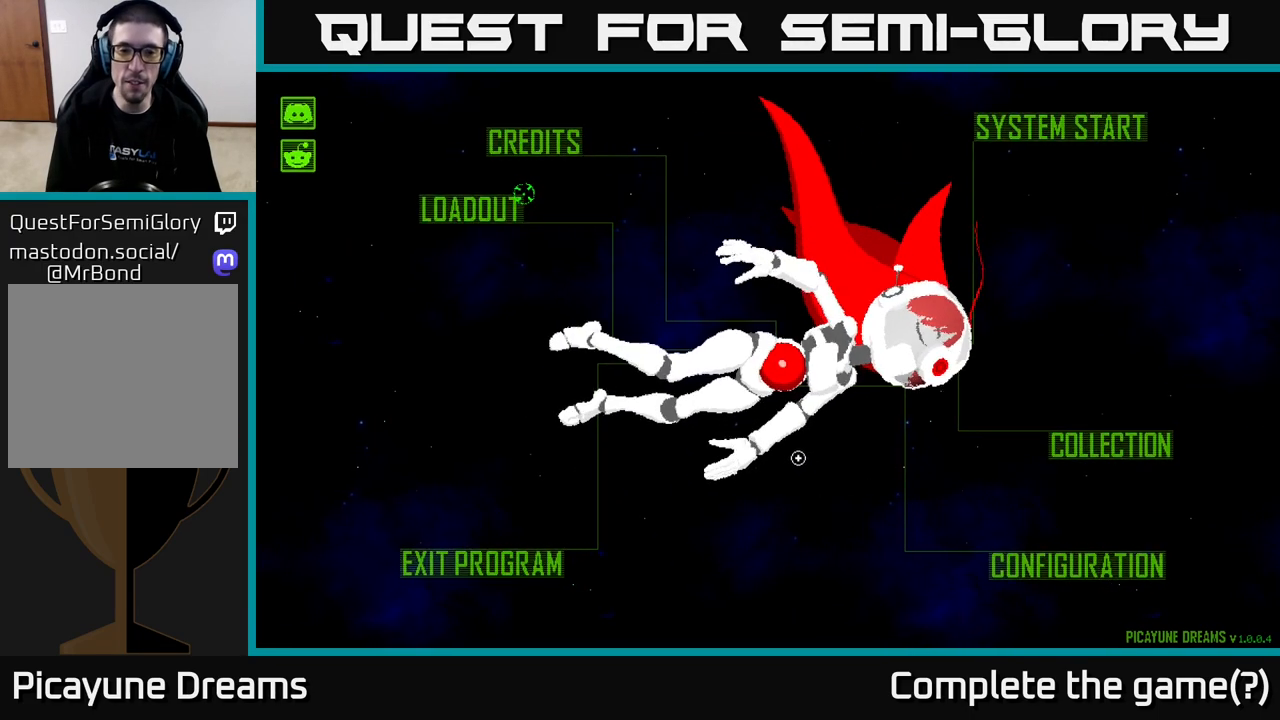
{"buttons": [], "left_stick": "down-left", "right_stick": "center", "events": [[400, "left_stick", "down-left"]]}
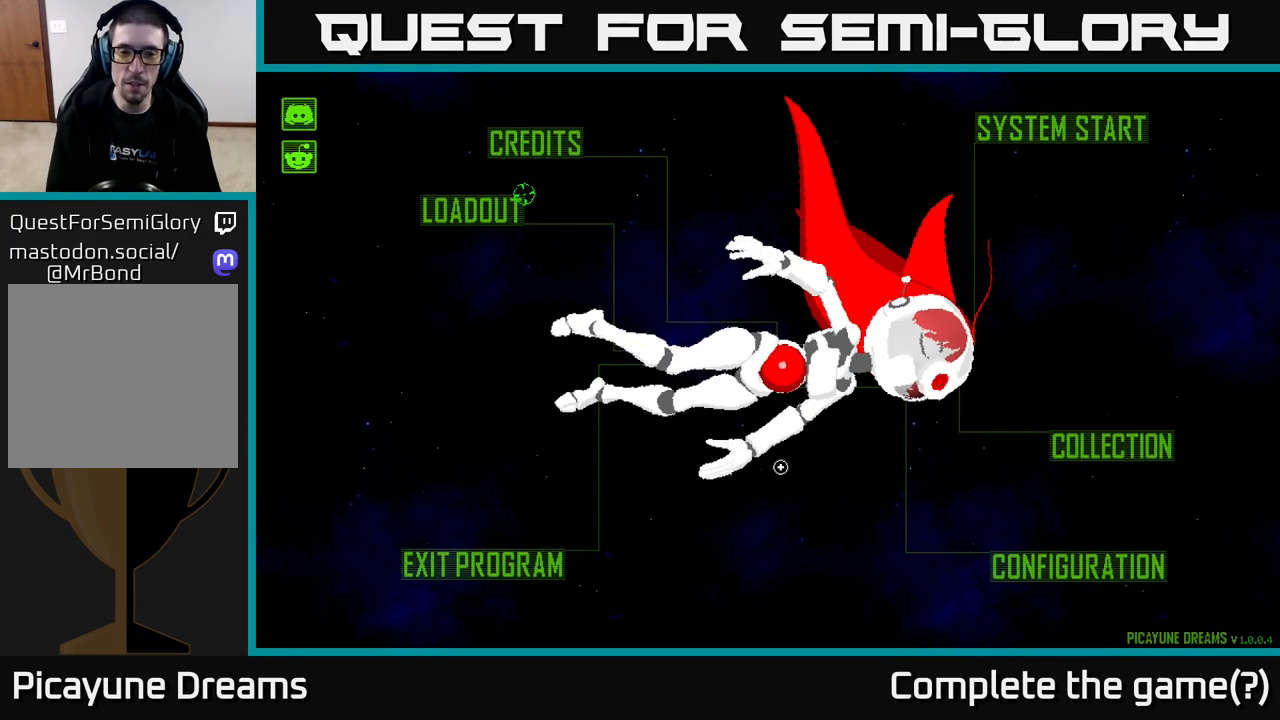
{"buttons": [], "left_stick": "left", "right_stick": "center", "events": [[117, "left_stick", "center"], [367, "left_stick", "left"]]}
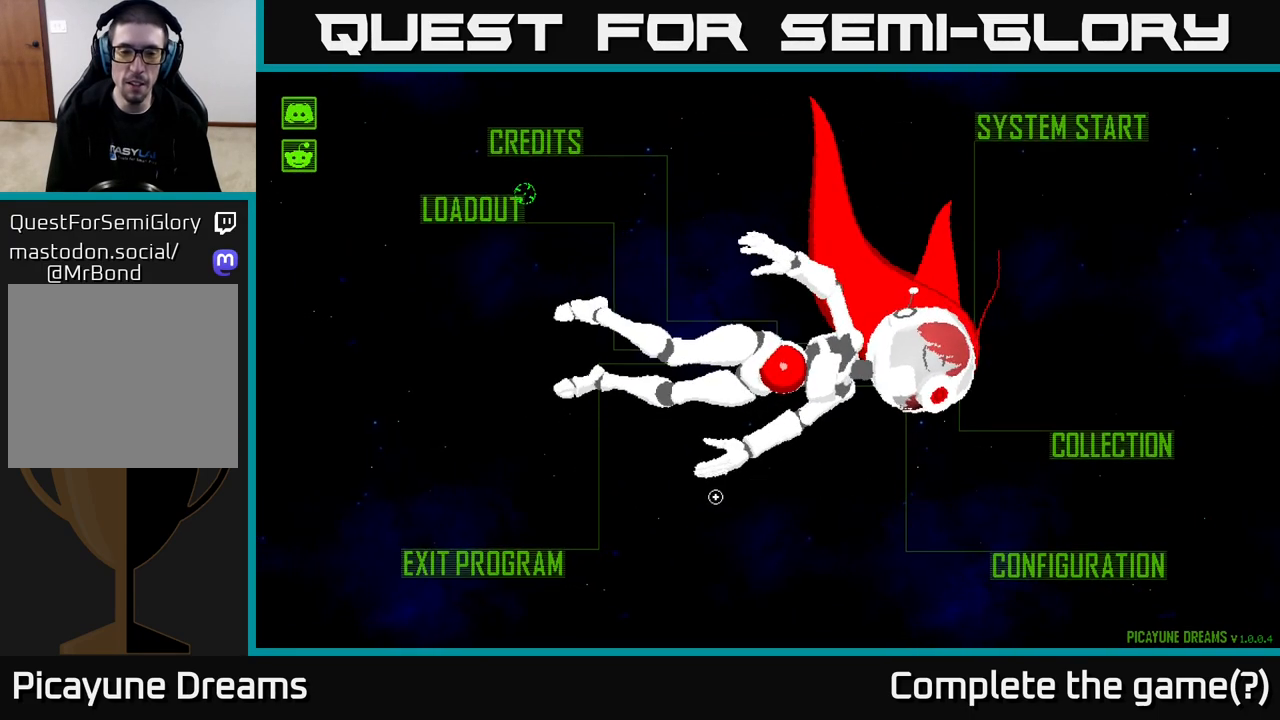
{"buttons": [], "left_stick": "center", "right_stick": "center", "events": [[67, "left_stick", "center"], [150, "left_stick", "up"], [217, "left_stick", "up-left"], [350, "left_stick", "center"]]}
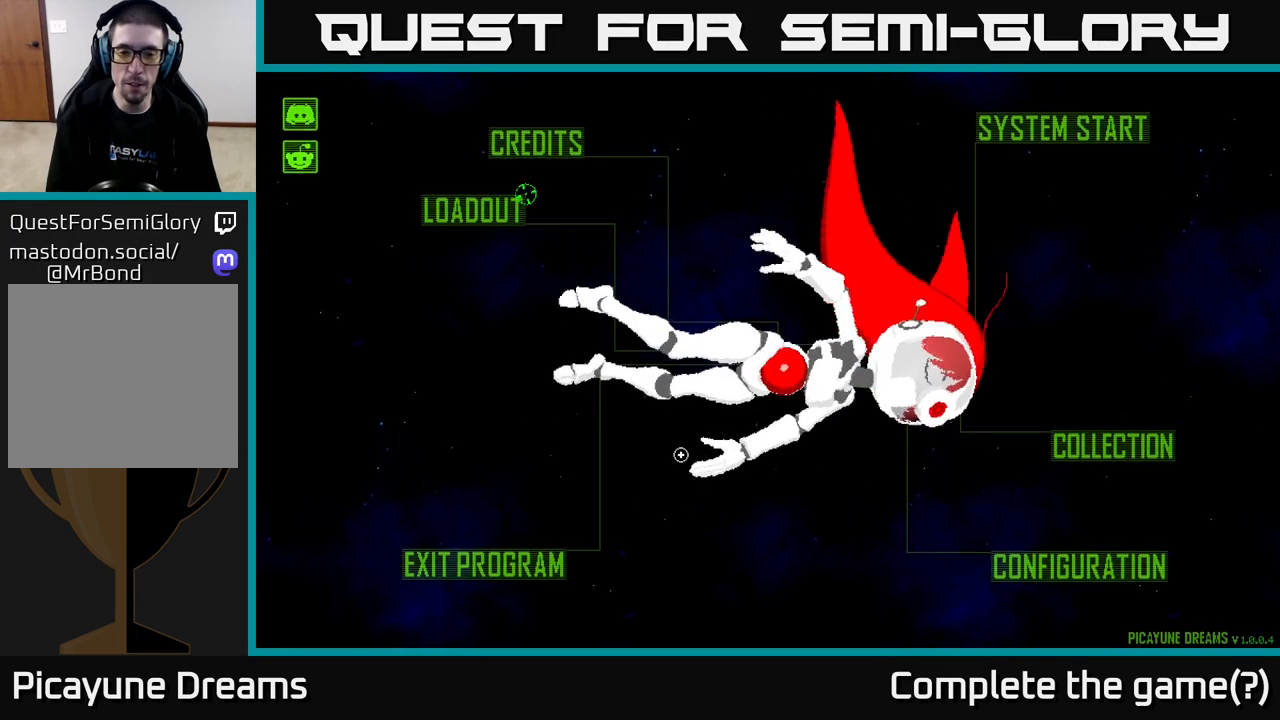
{"buttons": [], "left_stick": "center", "right_stick": "center", "events": [[33, "left_stick", "up"], [250, "left_stick", "center"]]}
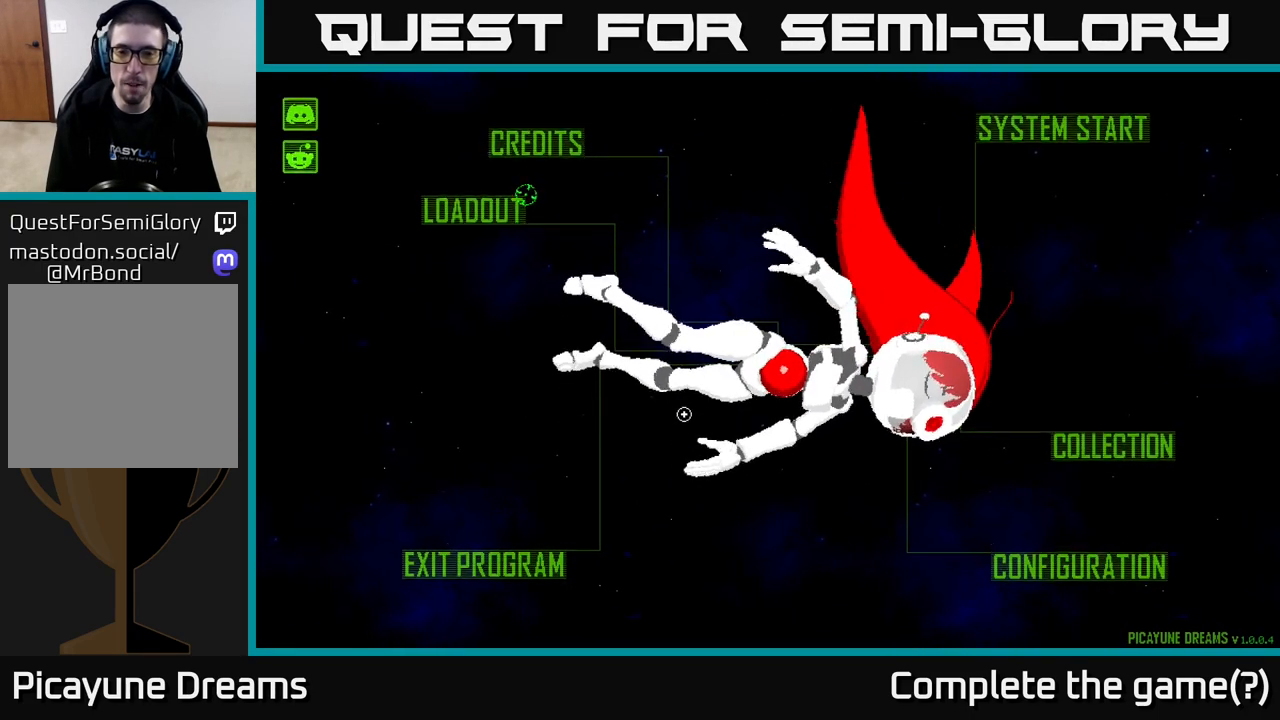
{"buttons": [], "left_stick": "center", "right_stick": "center", "events": [[150, "left_stick", "right"], [367, "left_stick", "center"]]}
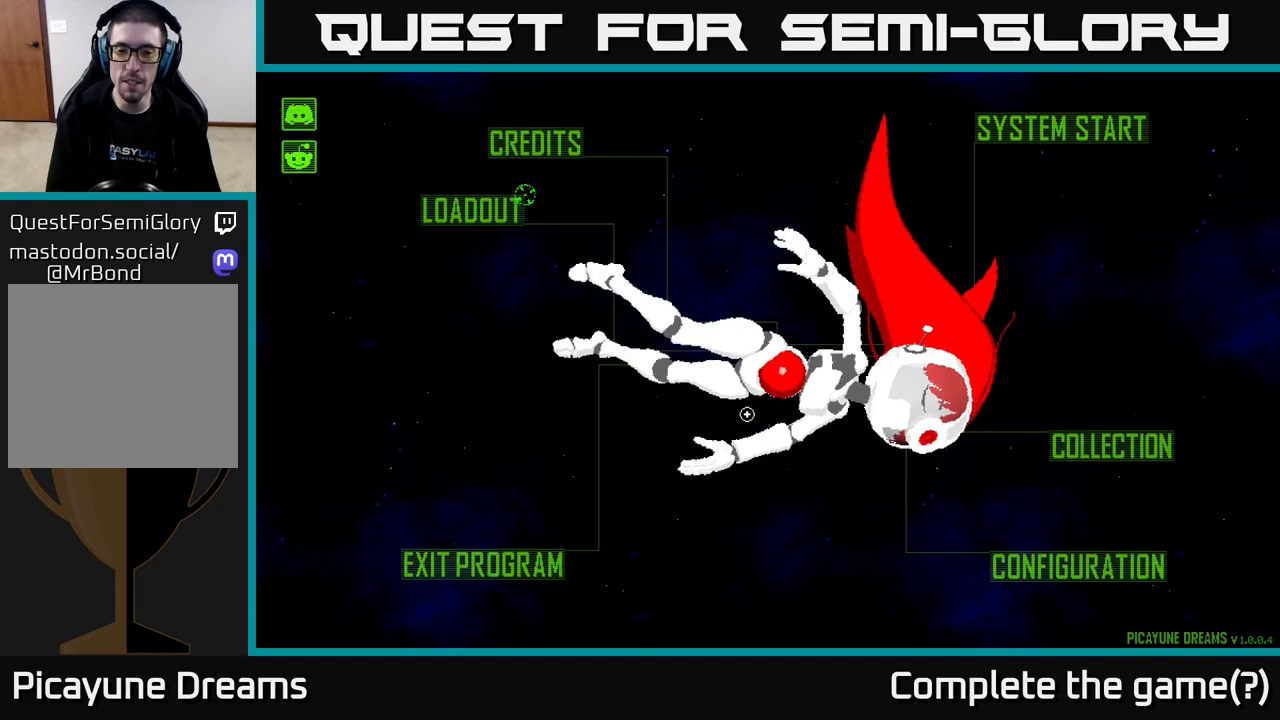
{"buttons": [], "left_stick": "center", "right_stick": "center", "events": [[250, "left_stick", "up-right"], [483, "left_stick", "center"]]}
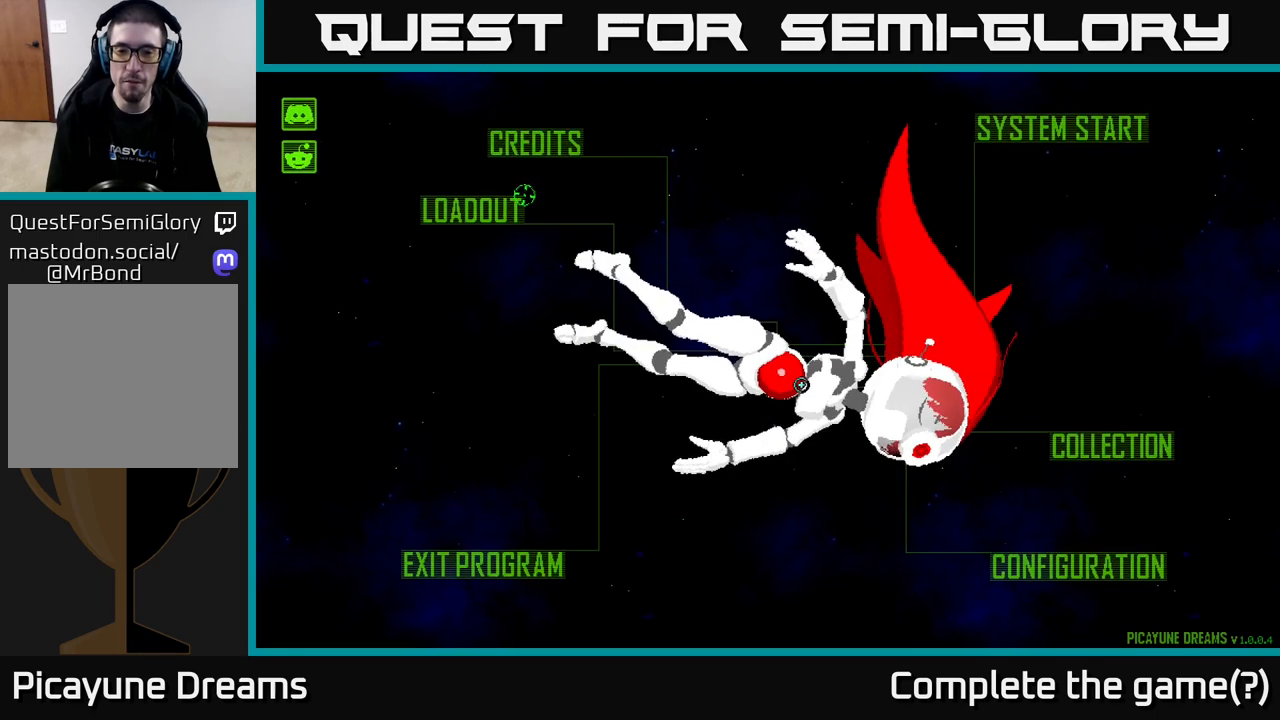
{"buttons": [], "left_stick": "up-left", "right_stick": "center", "events": [[417, "left_stick", "up-left"]]}
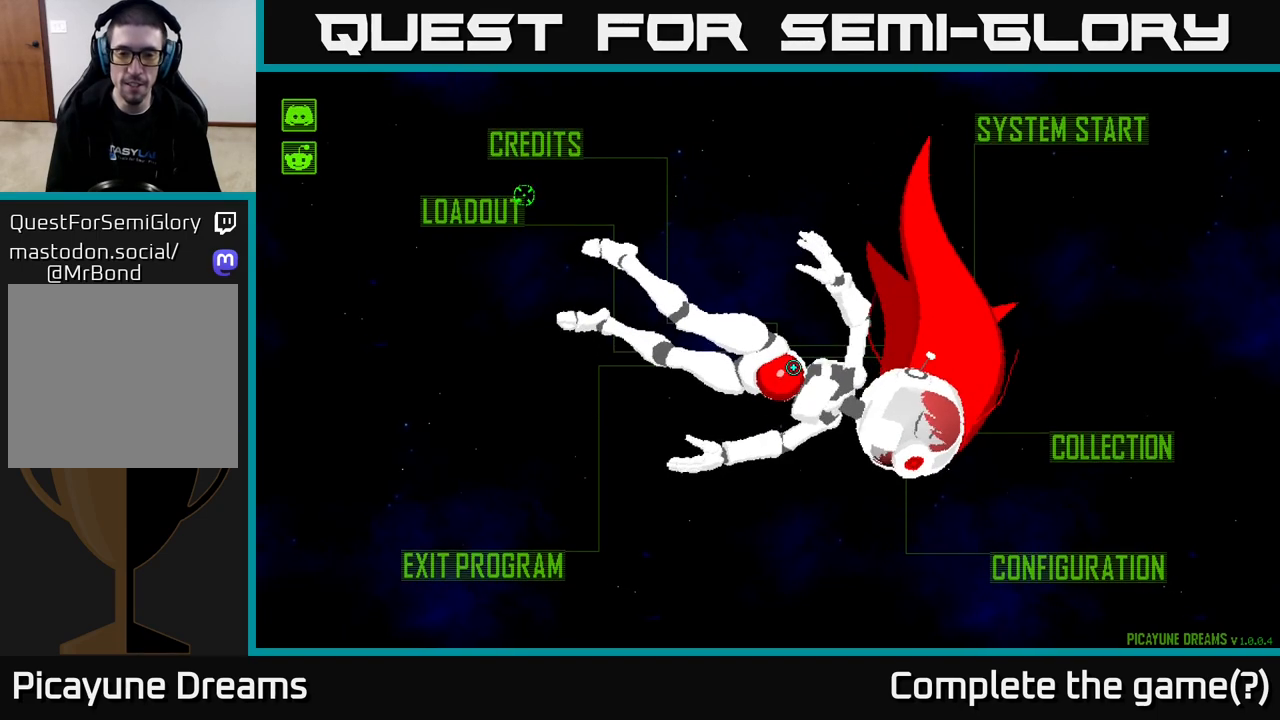
{"buttons": [], "left_stick": "center", "right_stick": "center", "events": [[117, "left_stick", "center"]]}
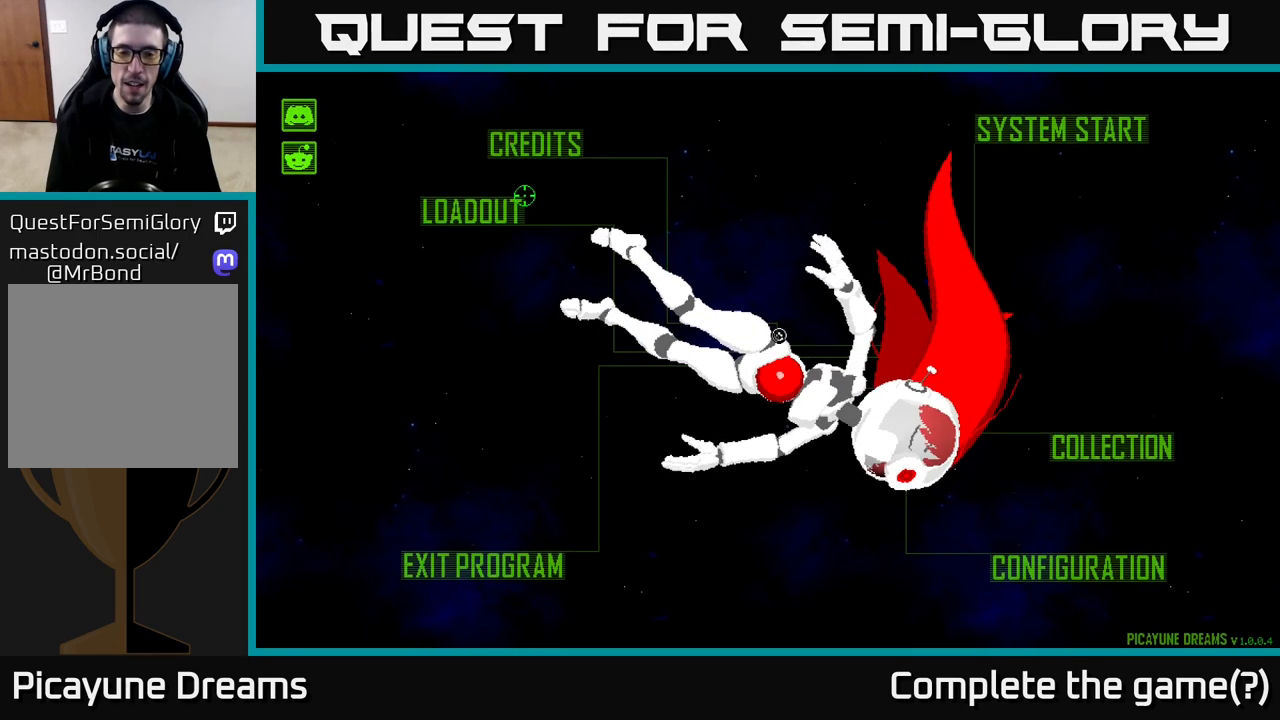
{"buttons": [], "left_stick": "center", "right_stick": "center", "events": [[267, "left_stick", "right"], [467, "left_stick", "center"]]}
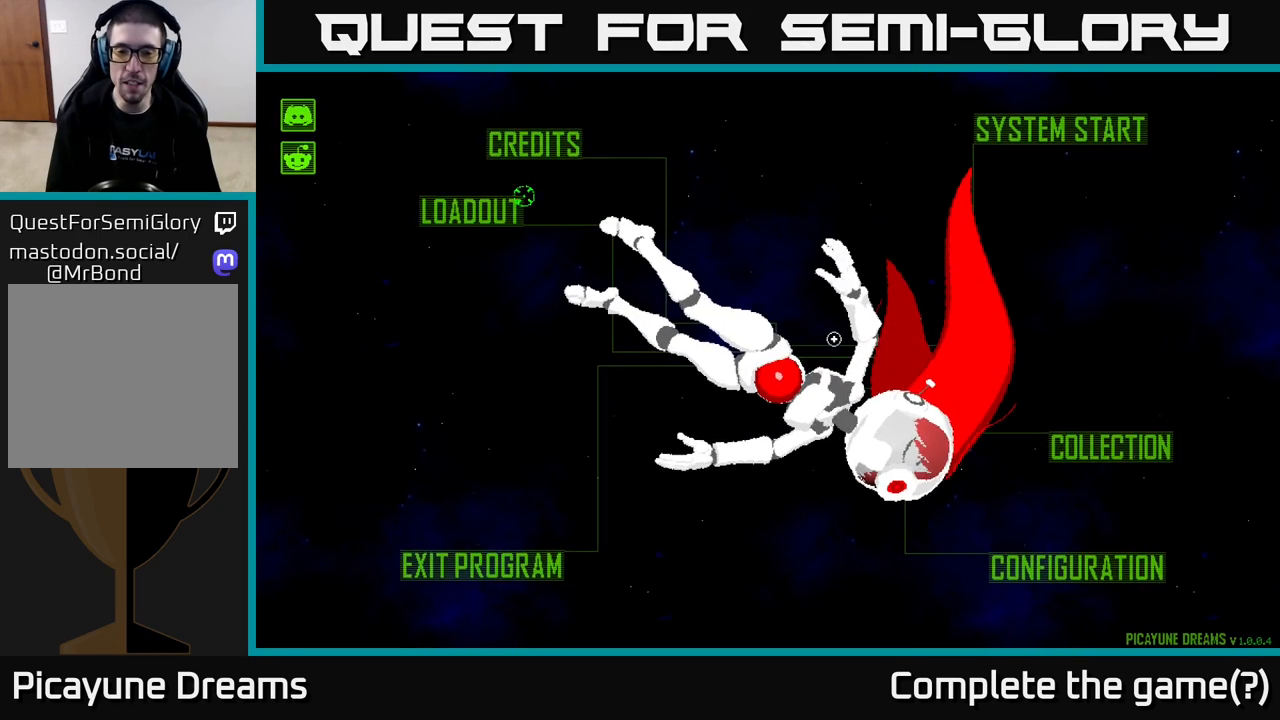
{"buttons": [], "left_stick": "center", "right_stick": "center", "events": []}
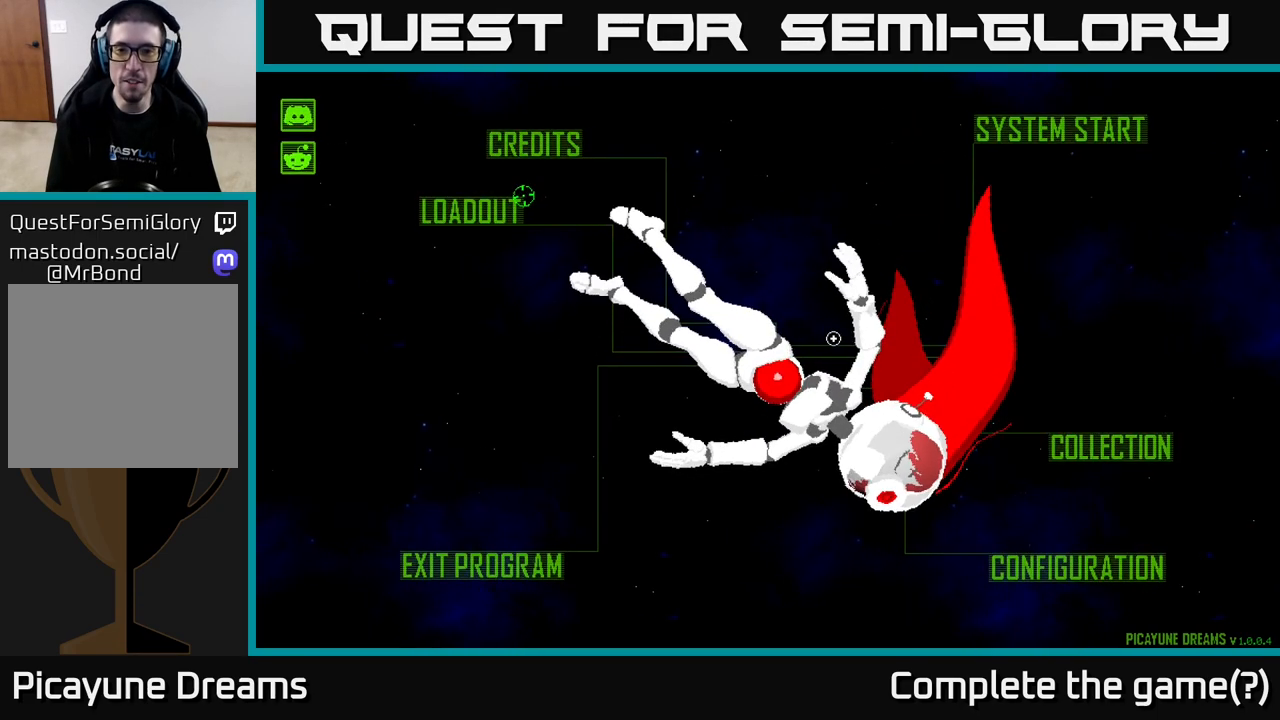
{"buttons": [], "left_stick": "down-left", "right_stick": "center", "events": [[333, "left_stick", "down-left"]]}
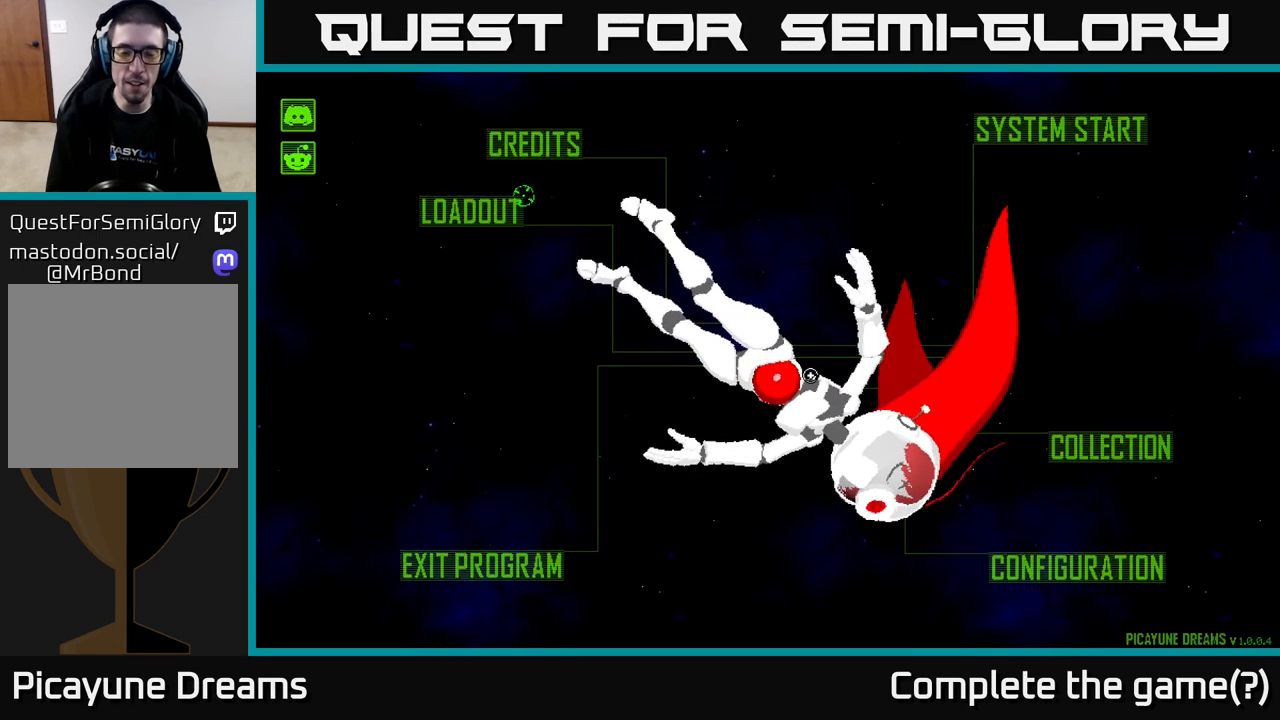
{"buttons": [], "left_stick": "center", "right_stick": "center", "events": [[283, "left_stick", "center"]]}
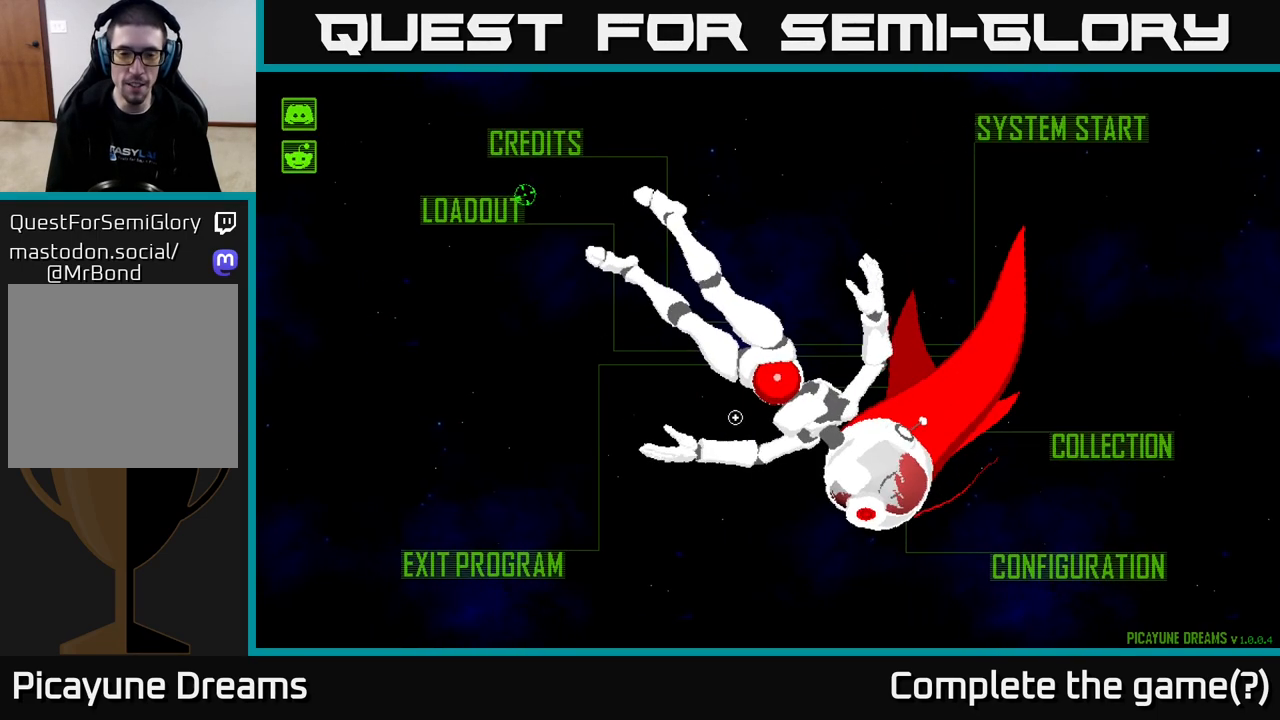
{"buttons": [], "left_stick": "left", "right_stick": "center", "events": [[483, "left_stick", "left"]]}
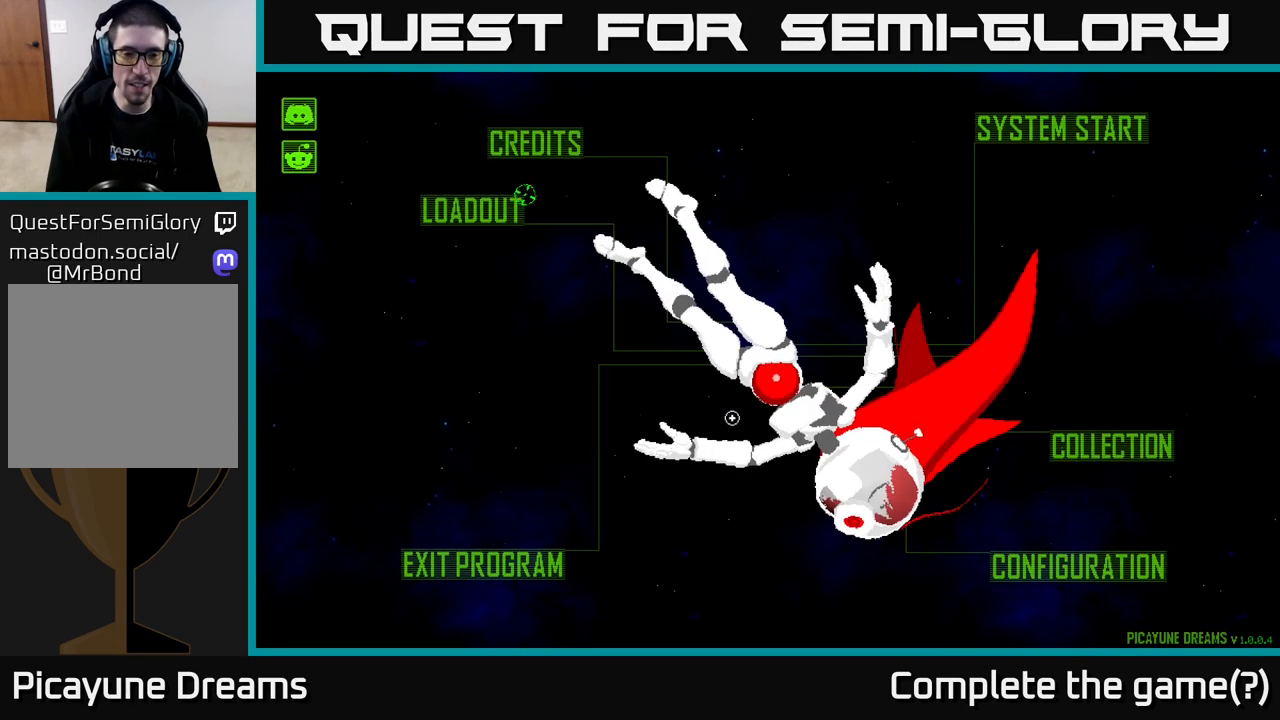
{"buttons": [], "left_stick": "up-left", "right_stick": "center", "events": [[167, "left_stick", "center"], [433, "left_stick", "up-left"]]}
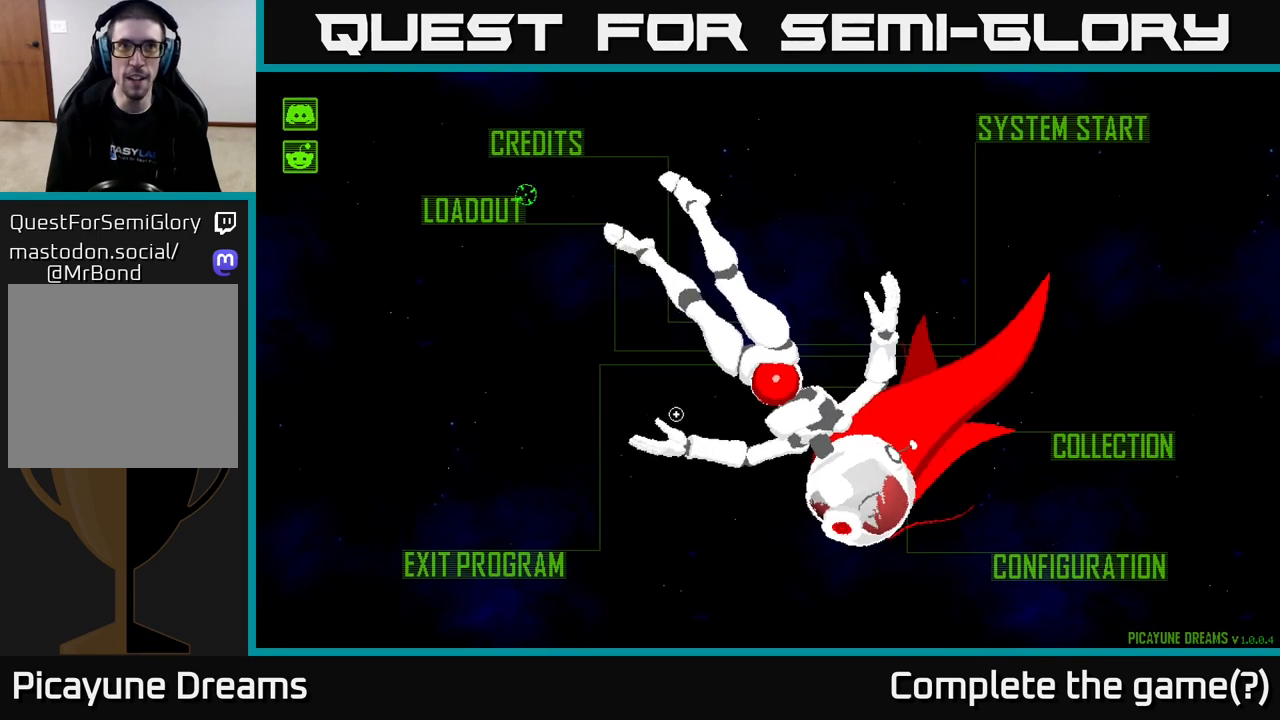
{"buttons": [], "left_stick": "center", "right_stick": "center", "events": [[100, "left_stick", "up"], [200, "left_stick", "up-right"], [450, "left_stick", "center"]]}